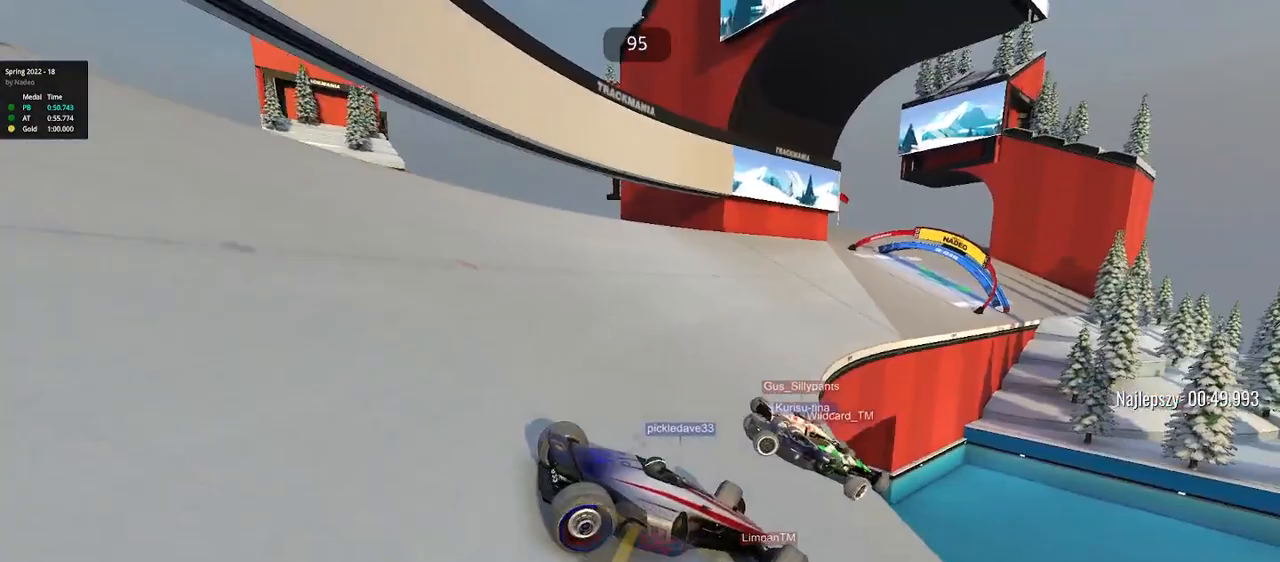
Gameplay with keyboard; each line is a JSON object with the keys held at the frame after it. "events" lists presses ("down") and releases ("up") of "down", "left", "right" and "up" between this image and that frame as [ms after this image, input, new state], when the widget could be followed in between. No other keys are recorded. Mouse input is not recorded.
{"keys": ["up"], "events": [[250, "left", "up"]]}
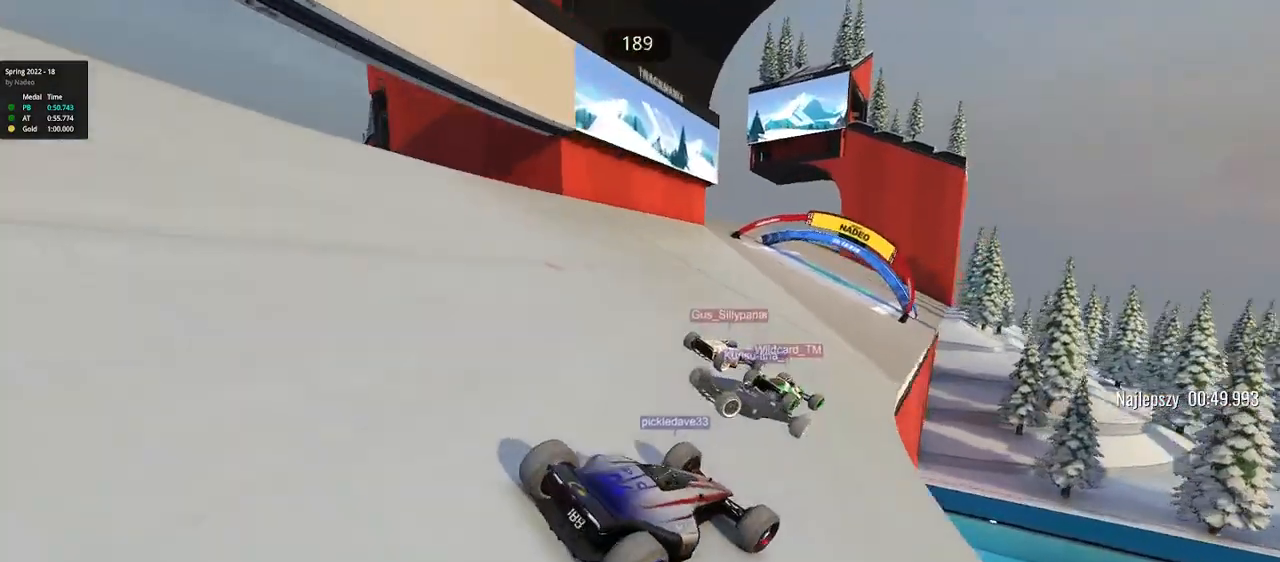
{"keys": ["up"], "events": []}
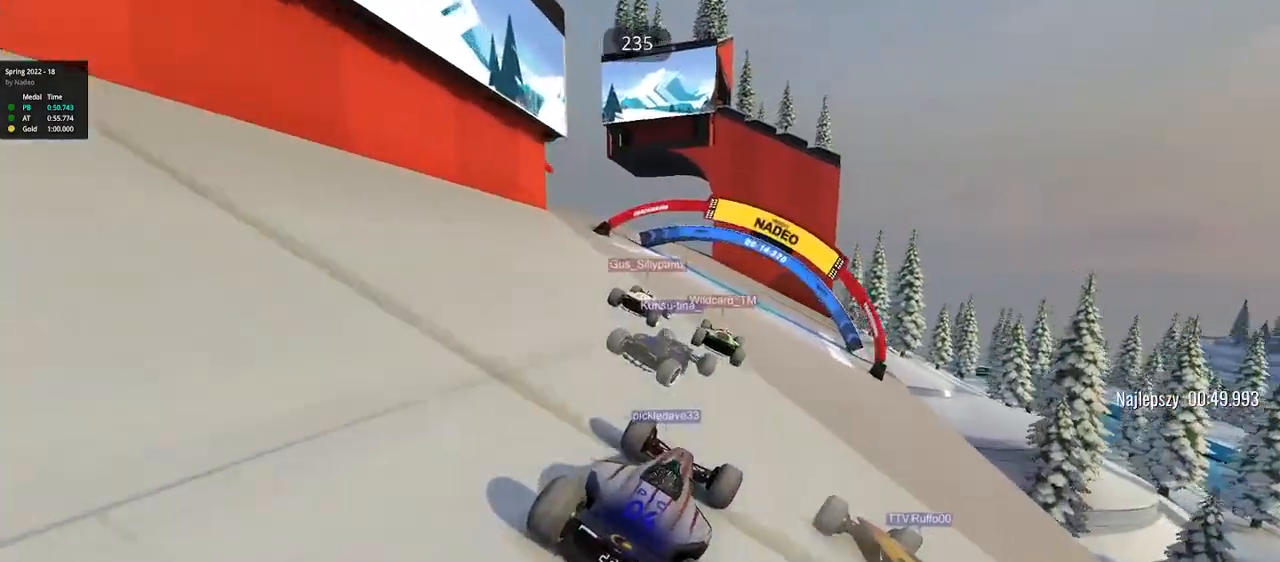
{"keys": ["left", "up"], "events": [[483, "left", "down"]]}
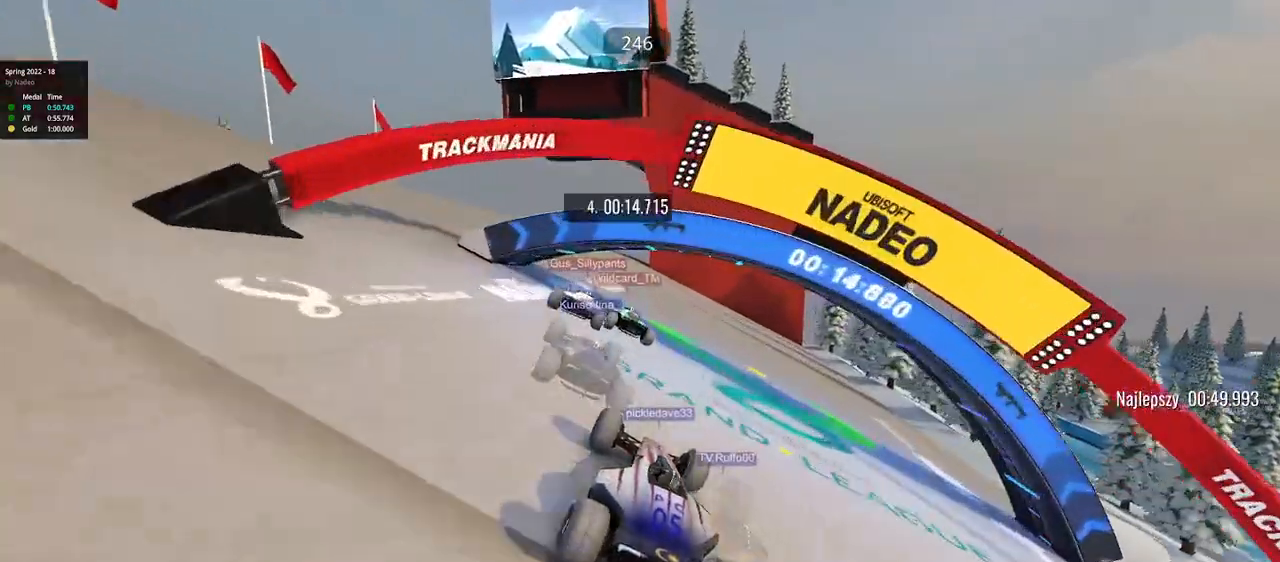
{"keys": ["up"], "events": [[483, "left", "up"]]}
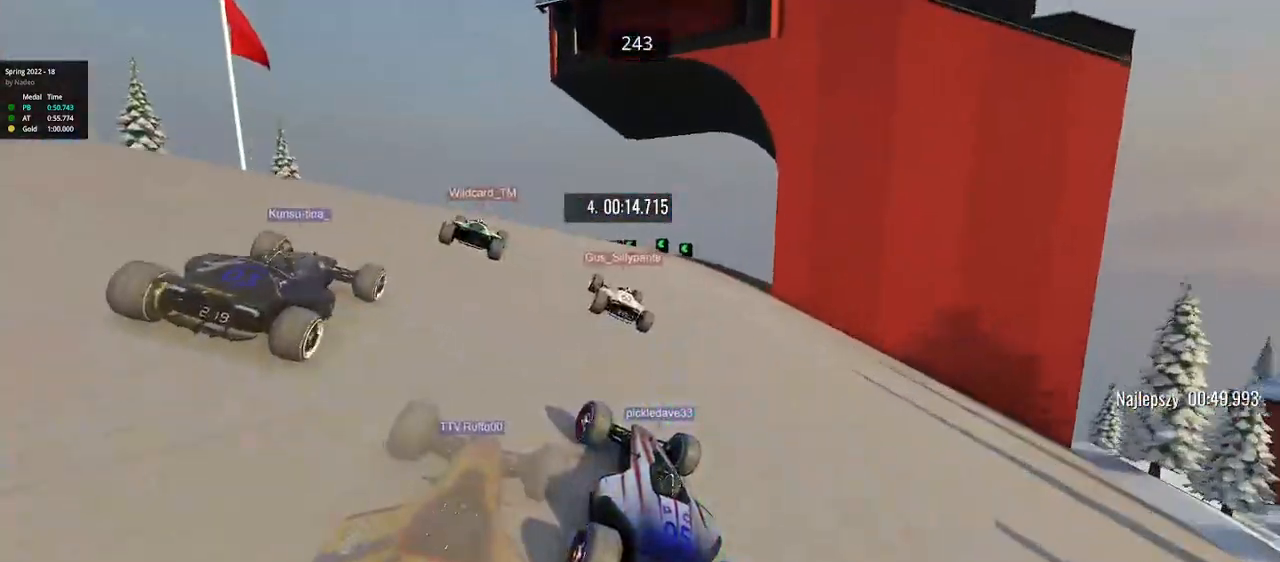
{"keys": ["up"], "events": [[200, "right", "down"], [233, "up", "up"], [250, "right", "up"], [300, "up", "down"]]}
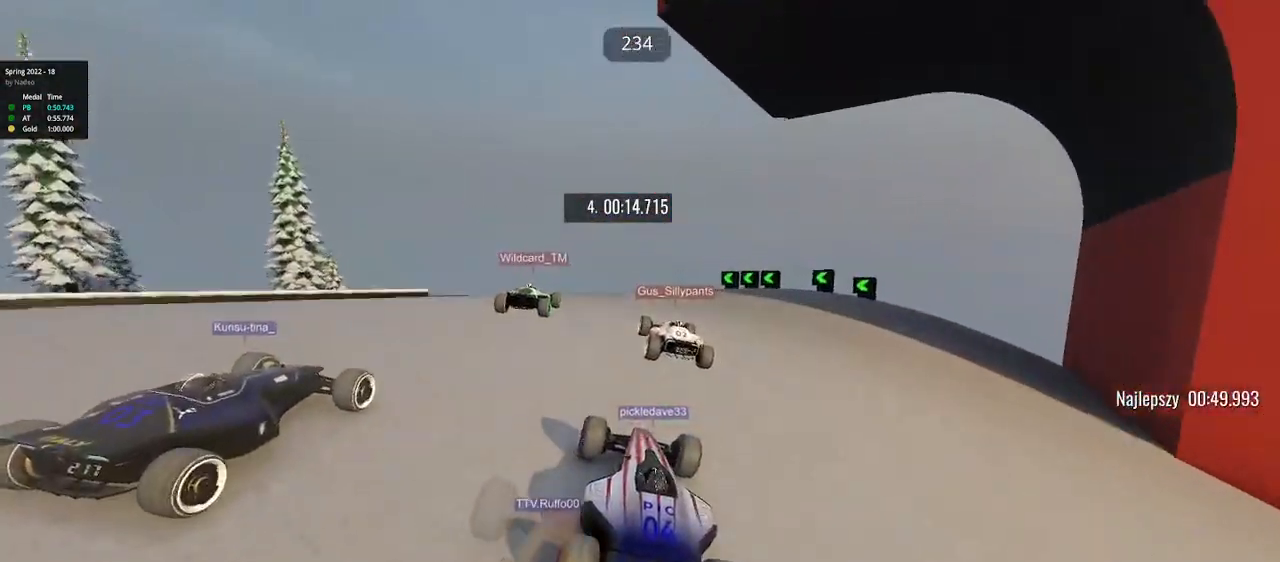
{"keys": ["left", "up"], "events": [[100, "left", "down"]]}
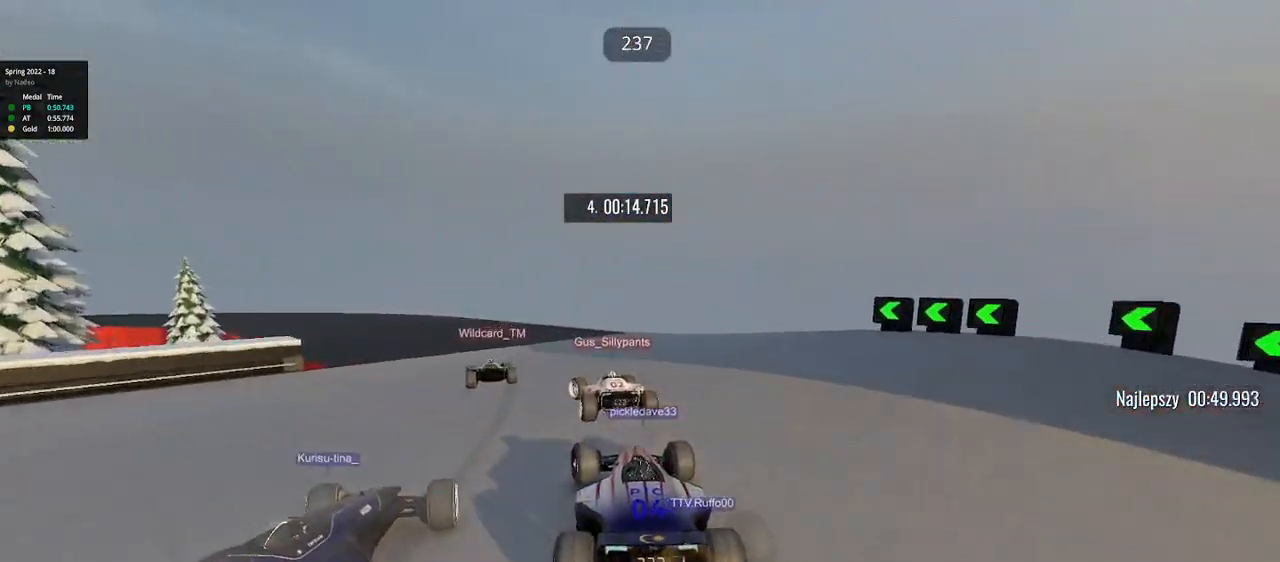
{"keys": ["left", "up"], "events": []}
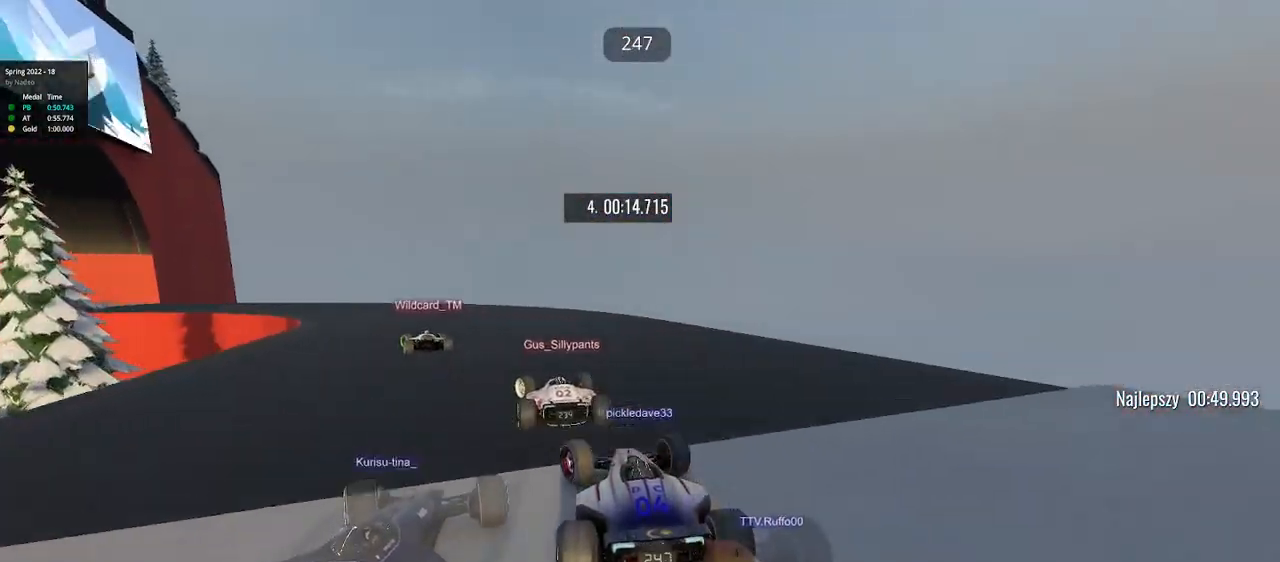
{"keys": ["left", "up"], "events": []}
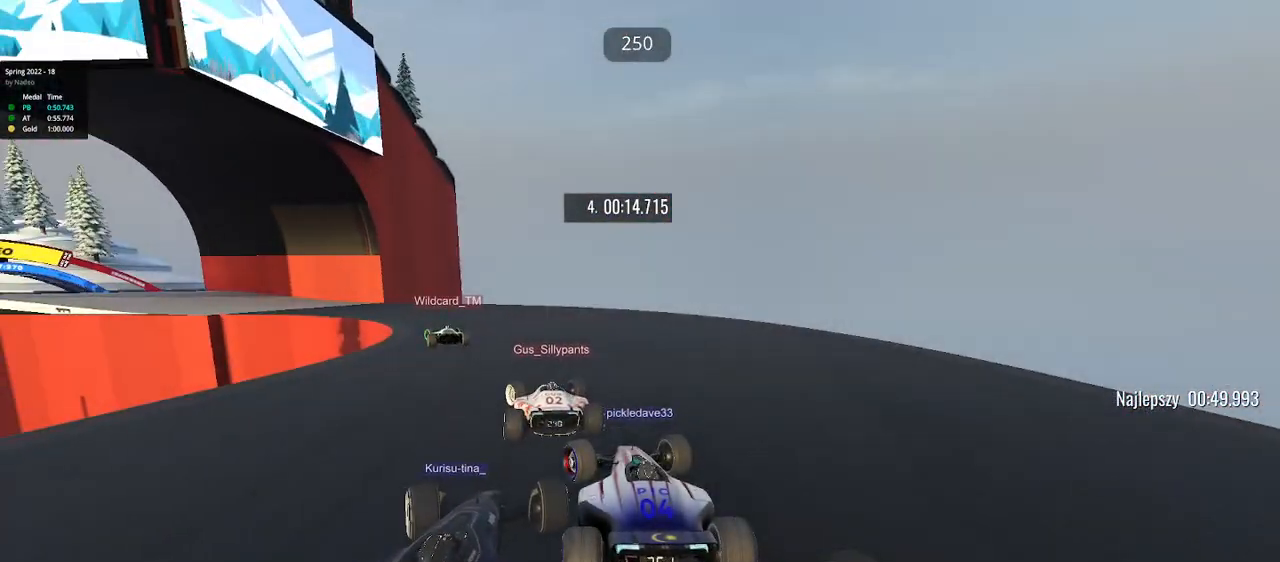
{"keys": ["left", "up"], "events": []}
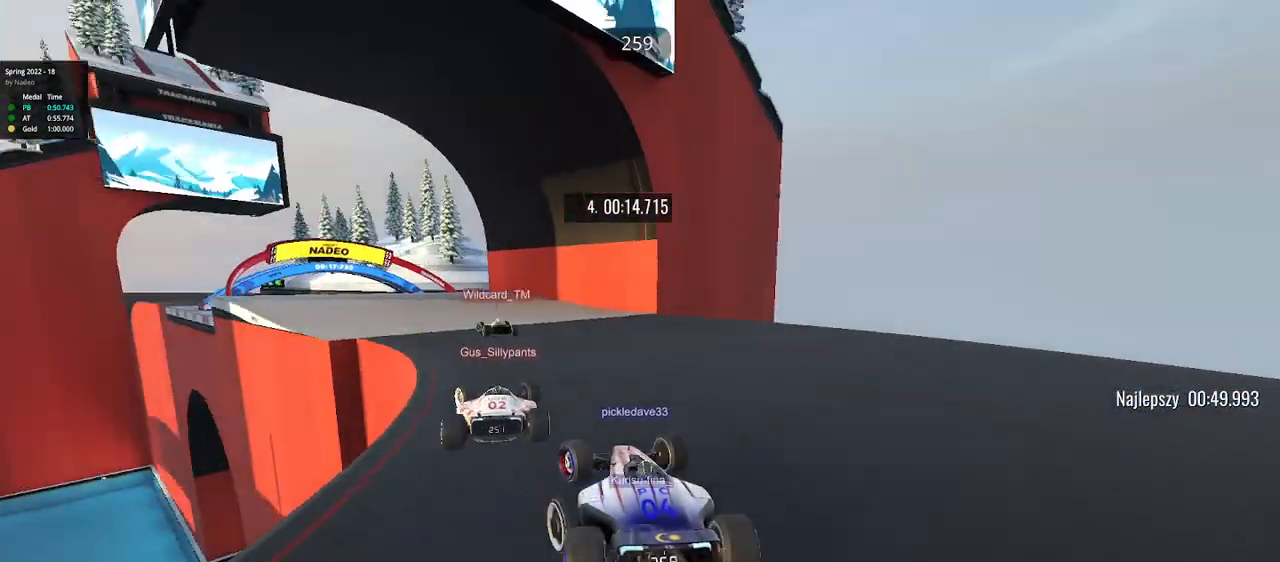
{"keys": ["up"], "events": [[367, "left", "up"]]}
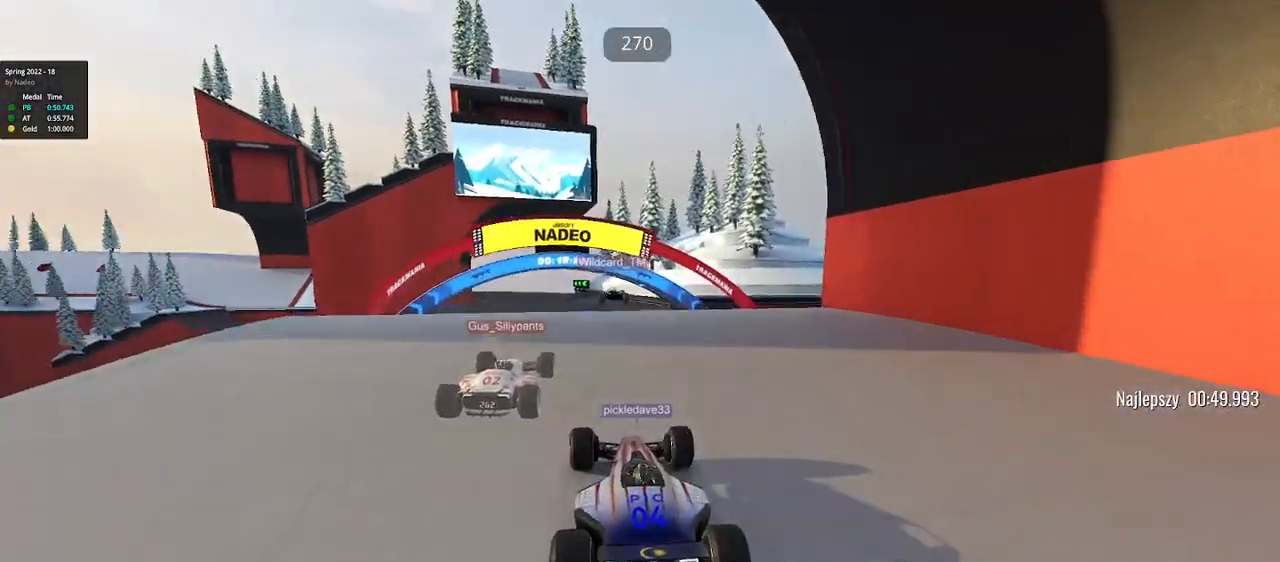
{"keys": ["up"], "events": [[383, "down", "down"], [483, "down", "up"]]}
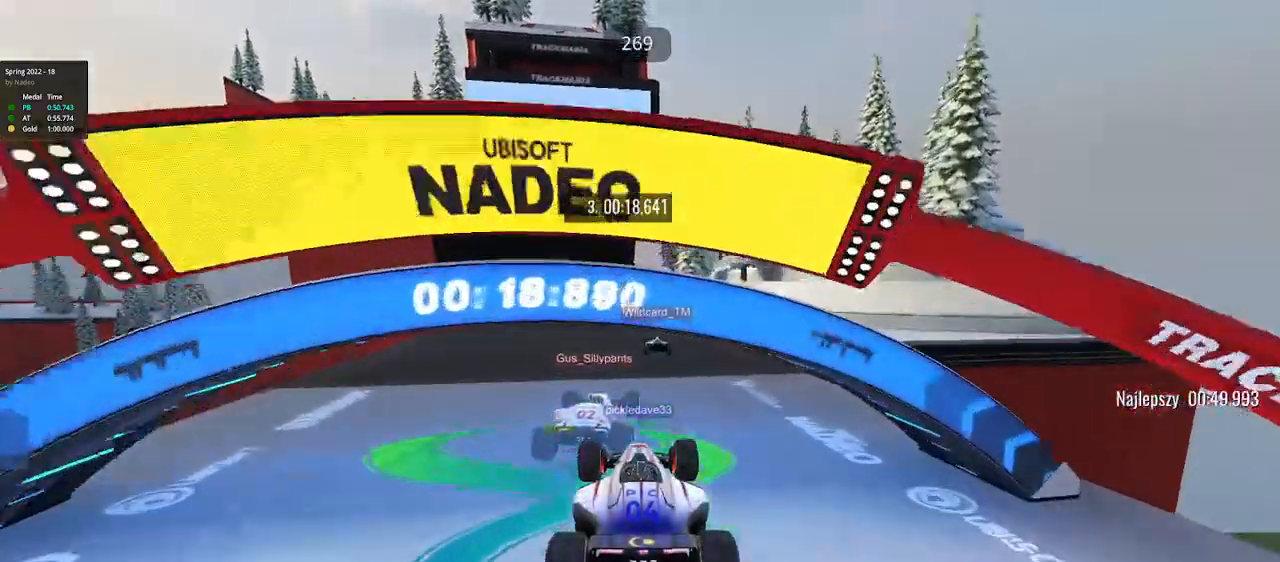
{"keys": ["up"], "events": [[317, "right", "down"], [450, "right", "up"]]}
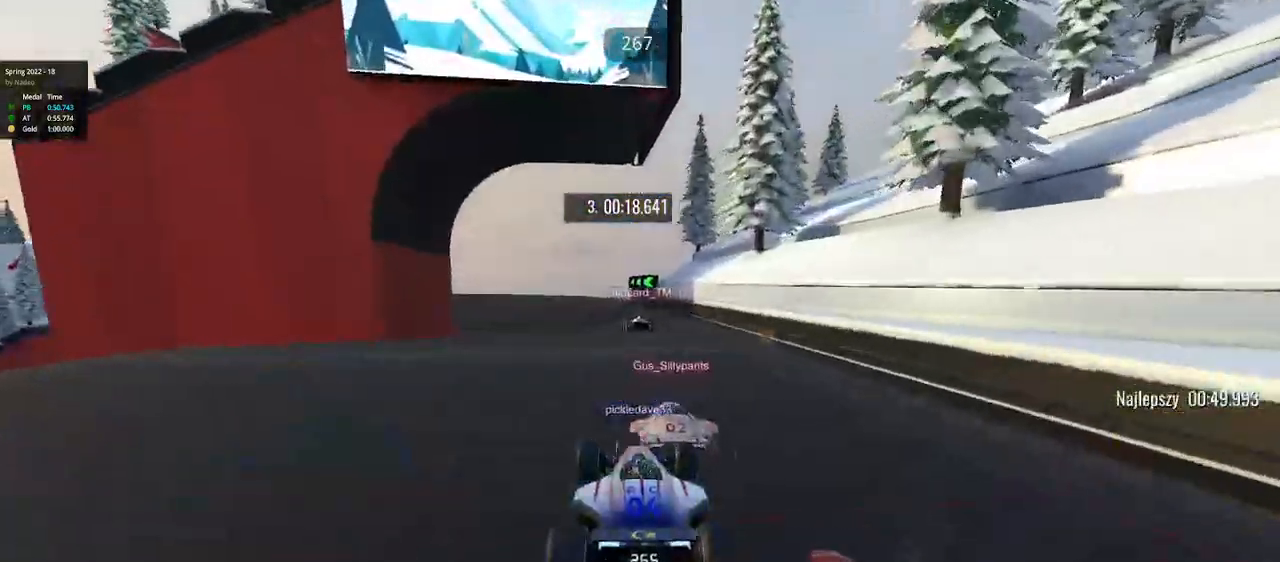
{"keys": ["left", "up"], "events": [[250, "left", "down"]]}
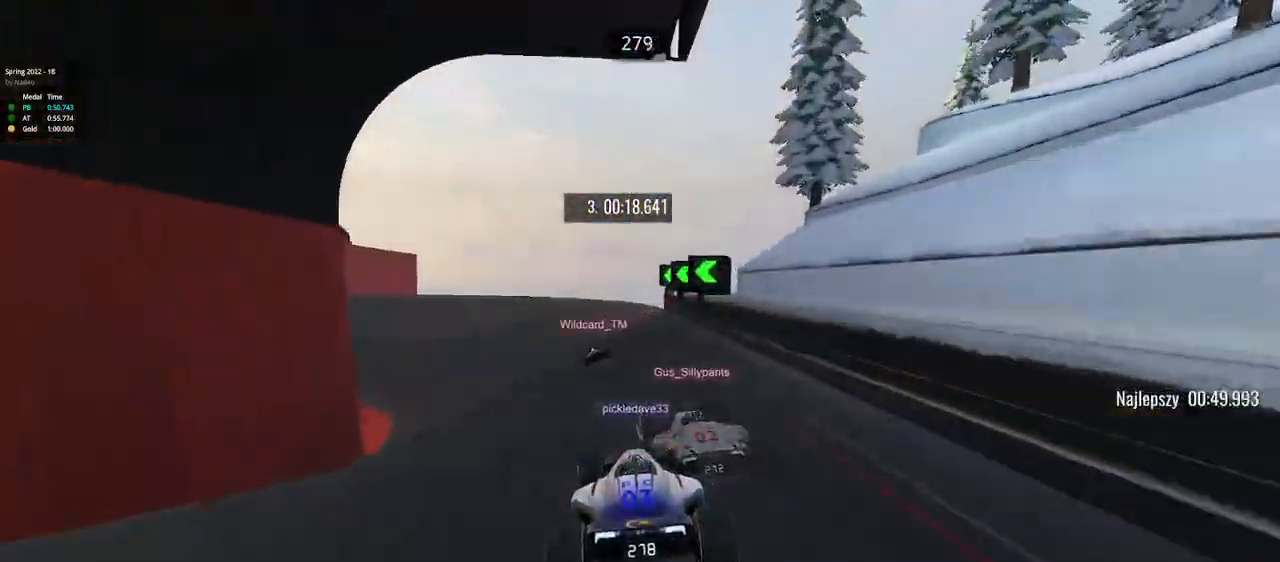
{"keys": ["left", "up"], "events": []}
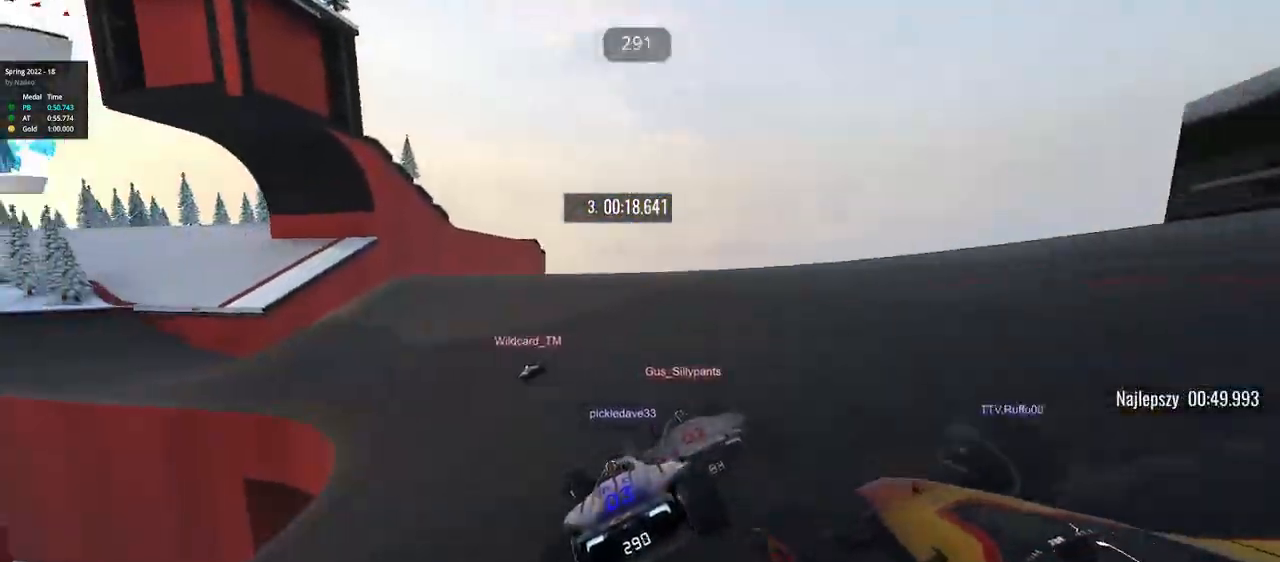
{"keys": ["left", "up"], "events": []}
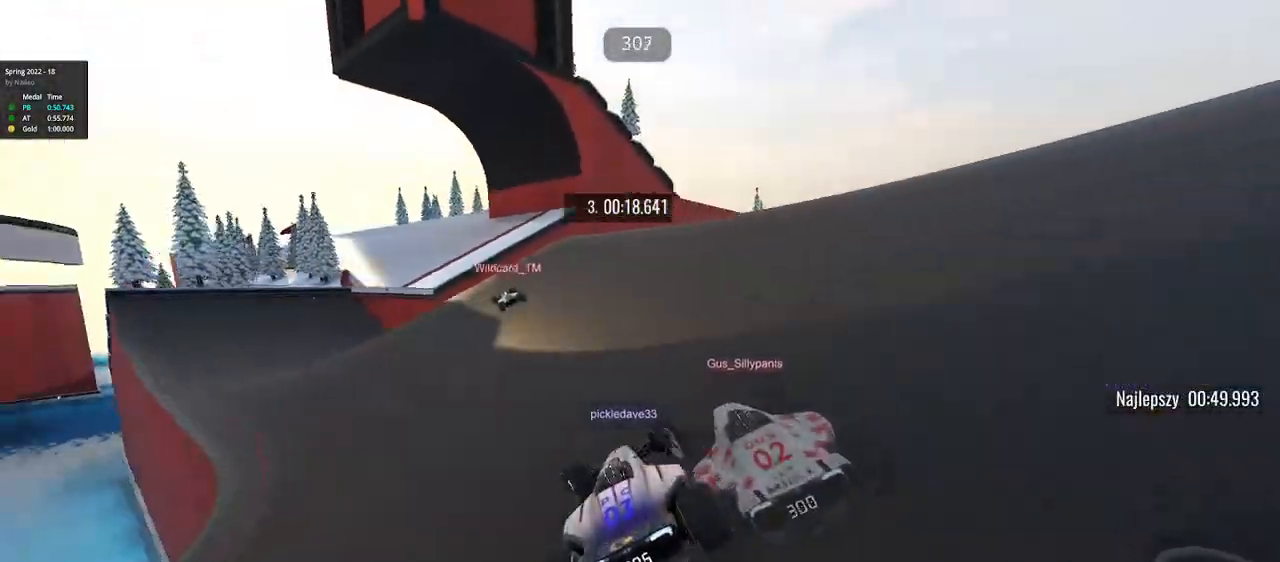
{"keys": ["up"], "events": [[333, "left", "up"]]}
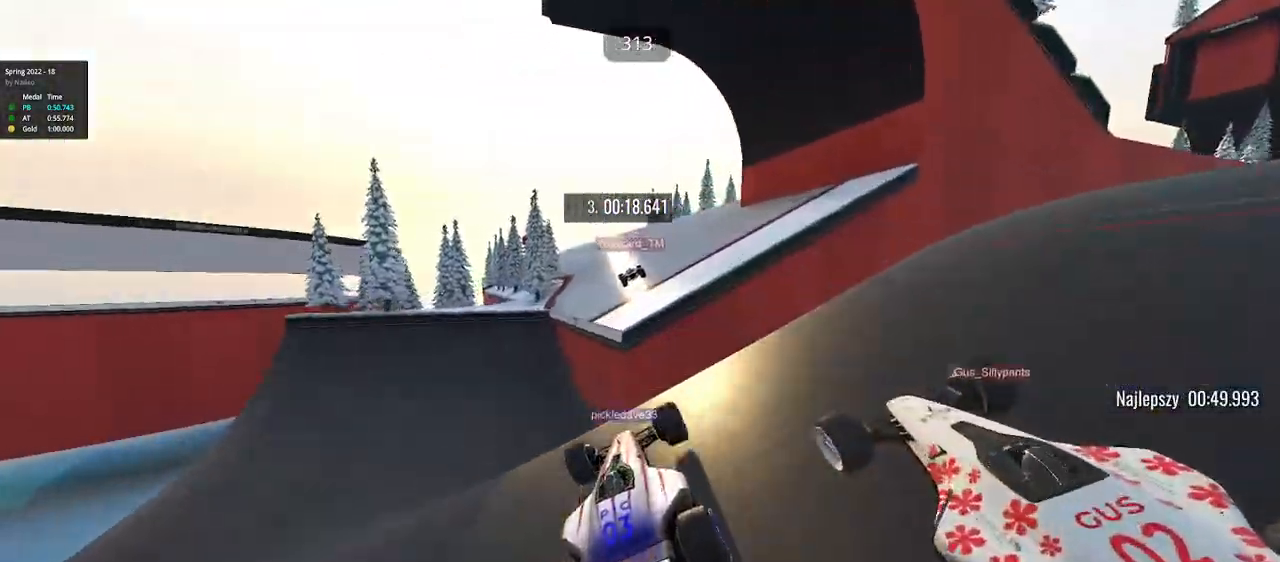
{"keys": ["up"], "events": [[33, "down", "down"], [100, "down", "up"]]}
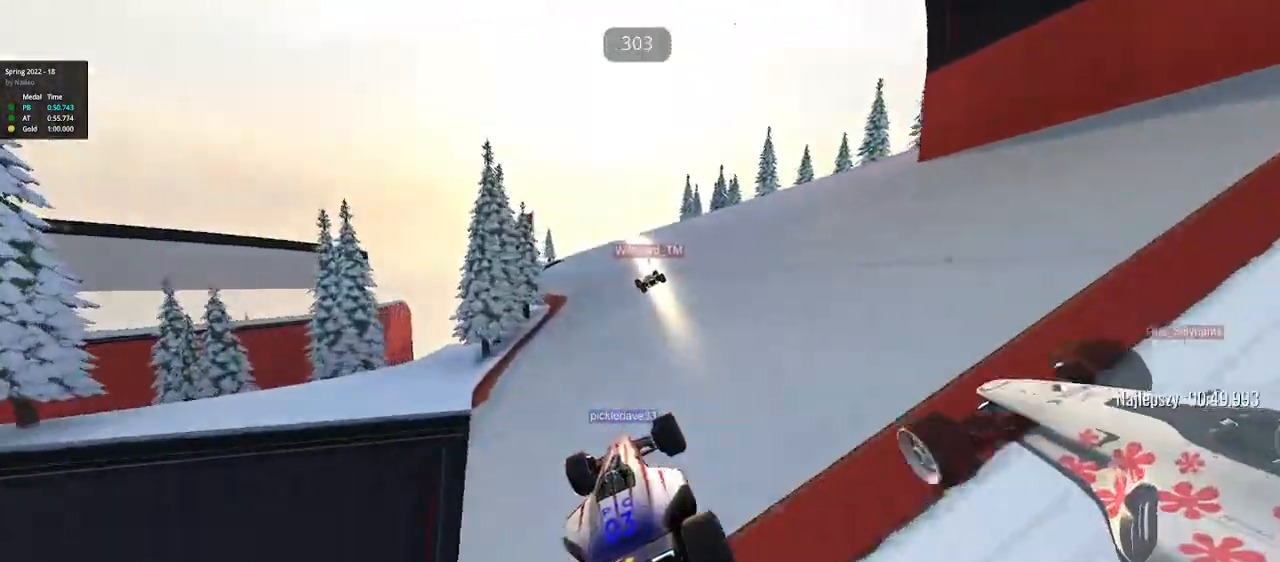
{"keys": ["up"], "events": []}
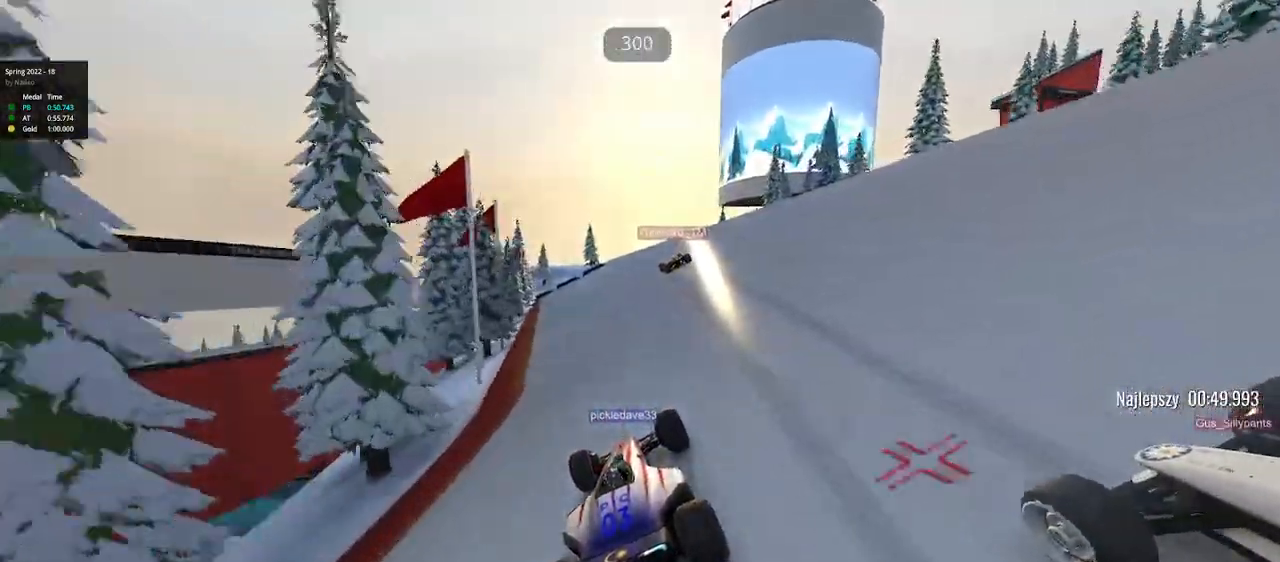
{"keys": ["right", "up"], "events": [[183, "right", "down"]]}
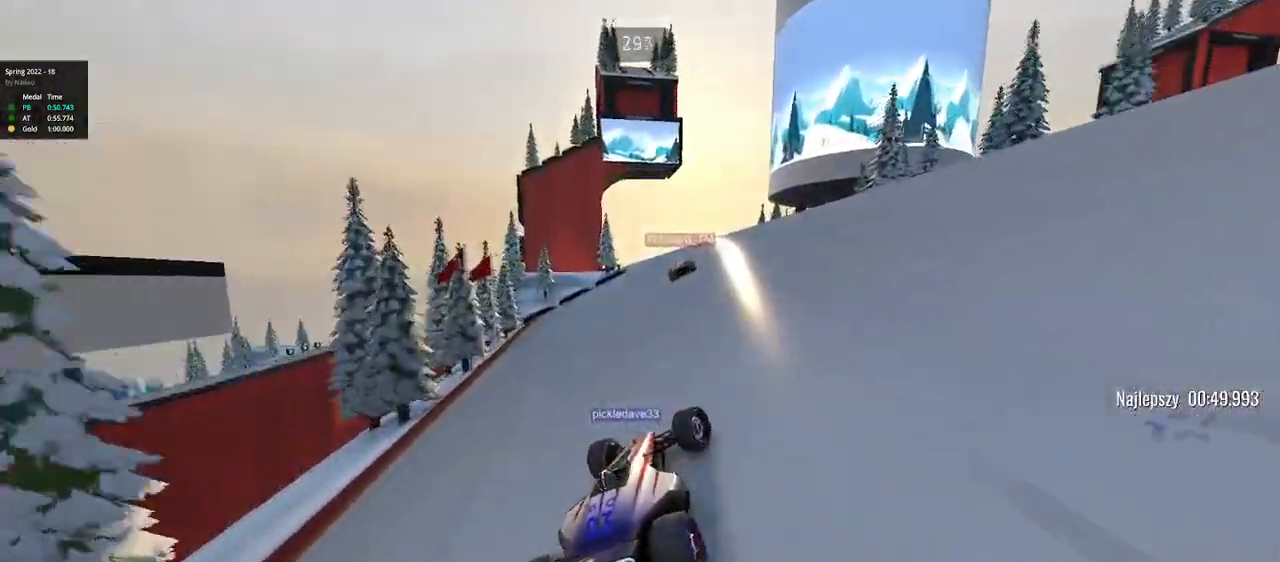
{"keys": ["left", "up"], "events": [[100, "right", "up"], [450, "left", "down"]]}
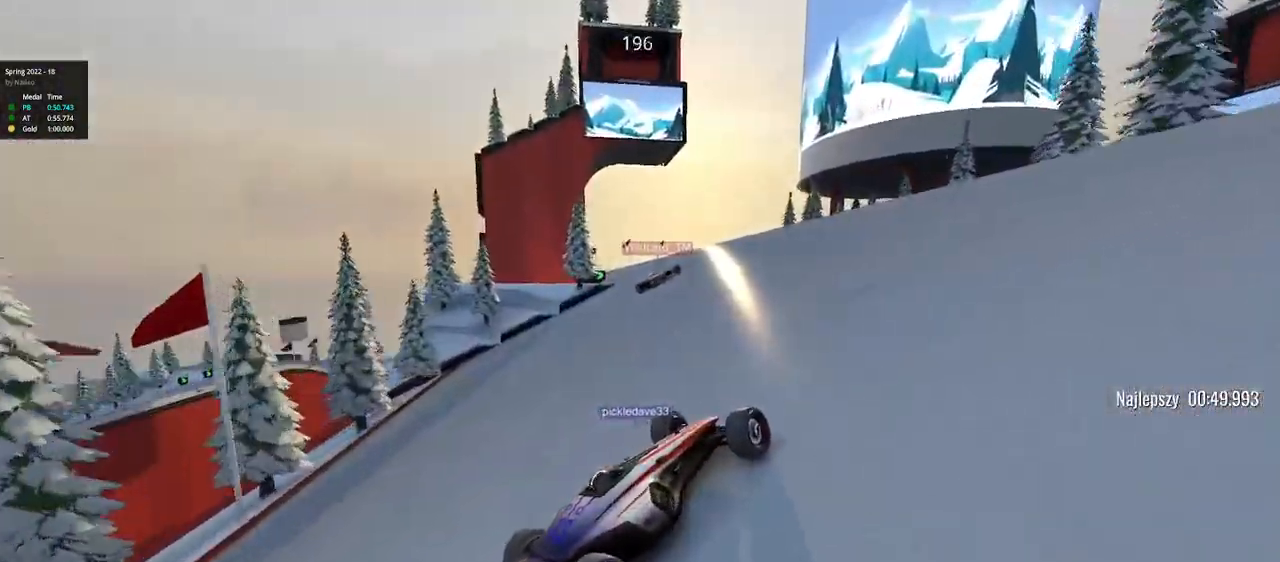
{"keys": ["left", "up"], "events": []}
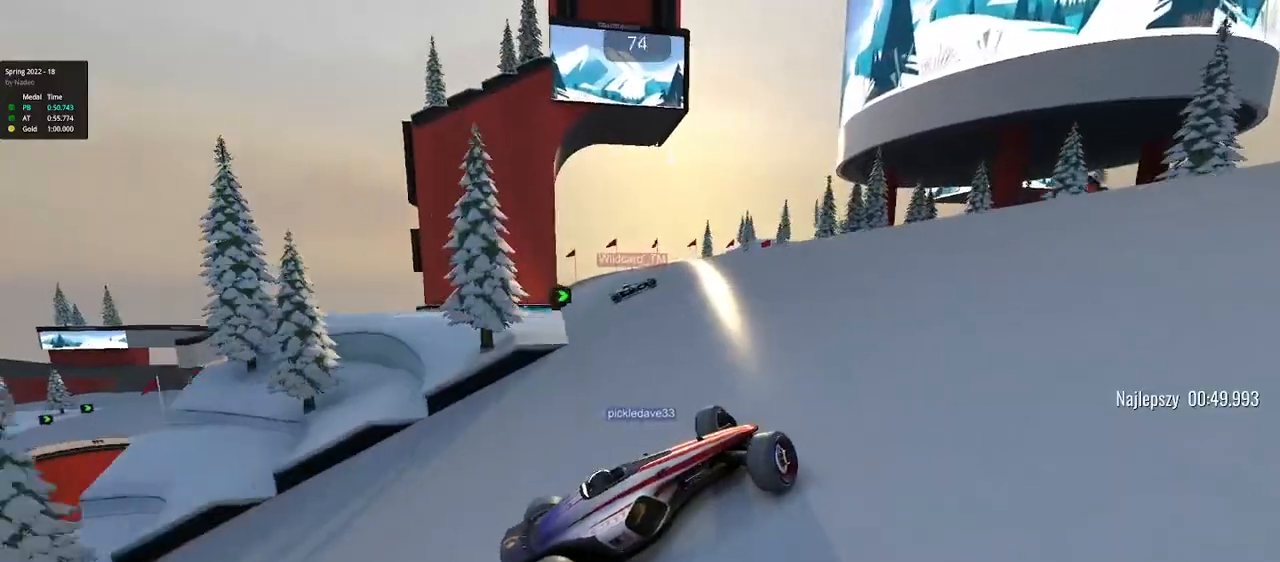
{"keys": ["left", "up"], "events": []}
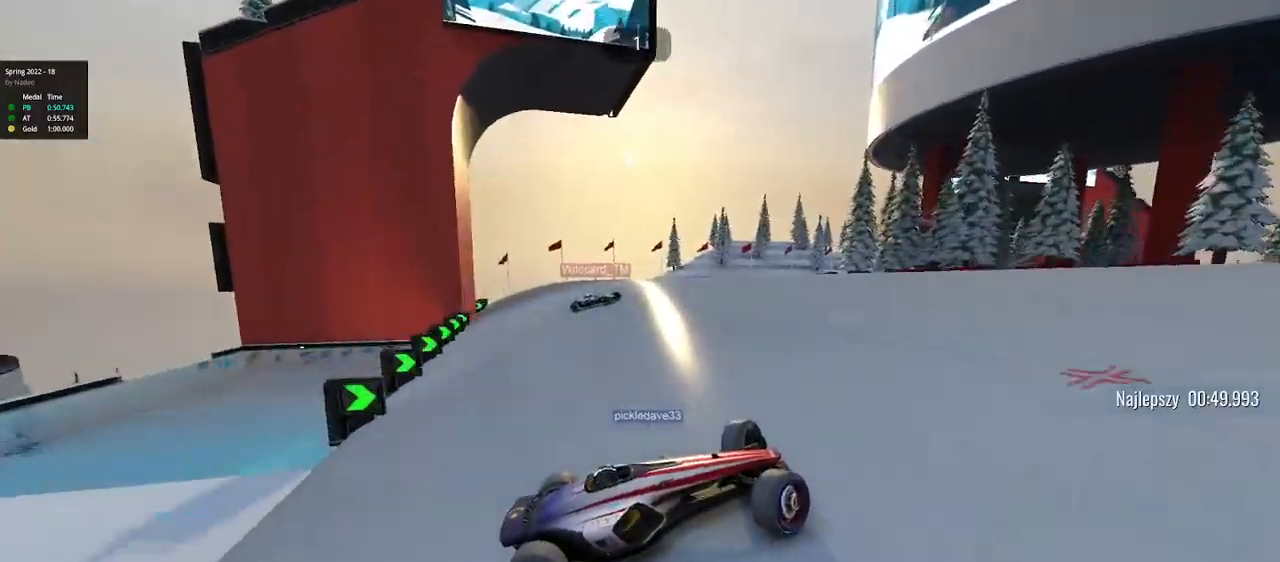
{"keys": ["left", "up"], "events": [[33, "down", "down"], [133, "down", "up"]]}
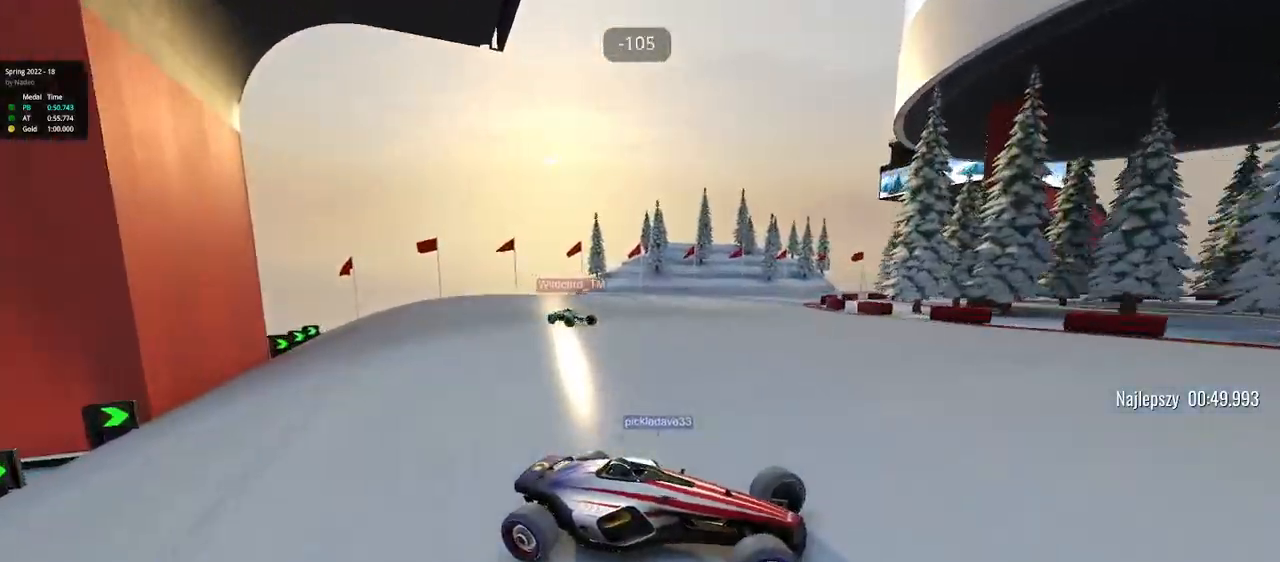
{"keys": ["left", "up"], "events": []}
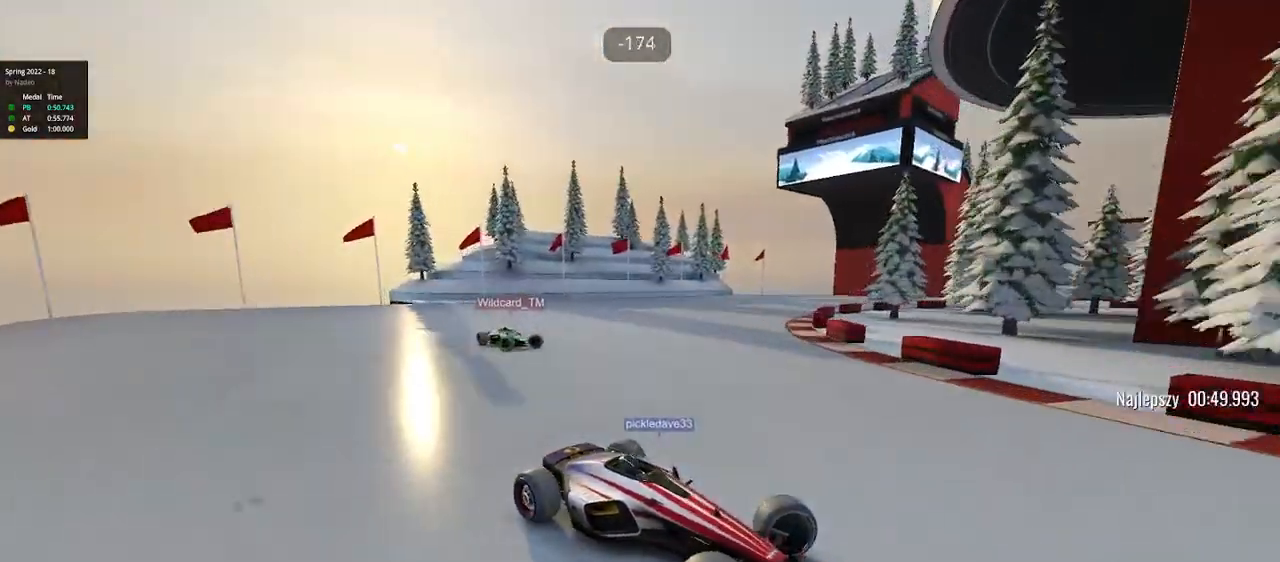
{"keys": ["down", "left", "up"], "events": [[33, "down", "down"], [100, "down", "up"], [483, "down", "down"]]}
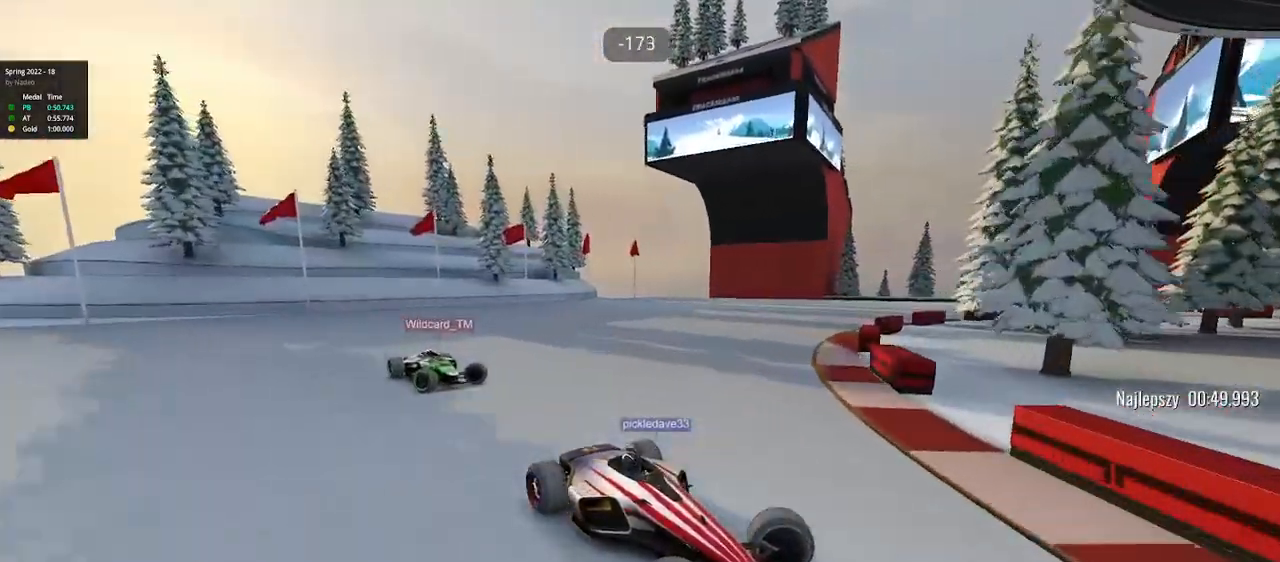
{"keys": ["left", "up"], "events": [[33, "down", "up"], [367, "down", "down"], [417, "down", "up"]]}
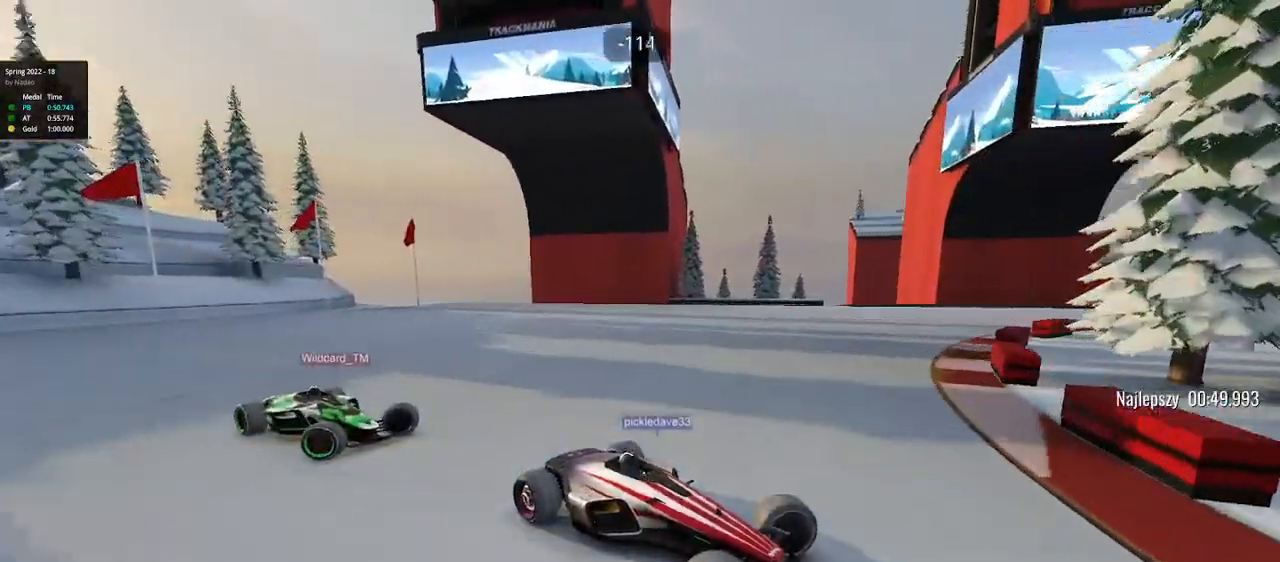
{"keys": ["left", "up"], "events": []}
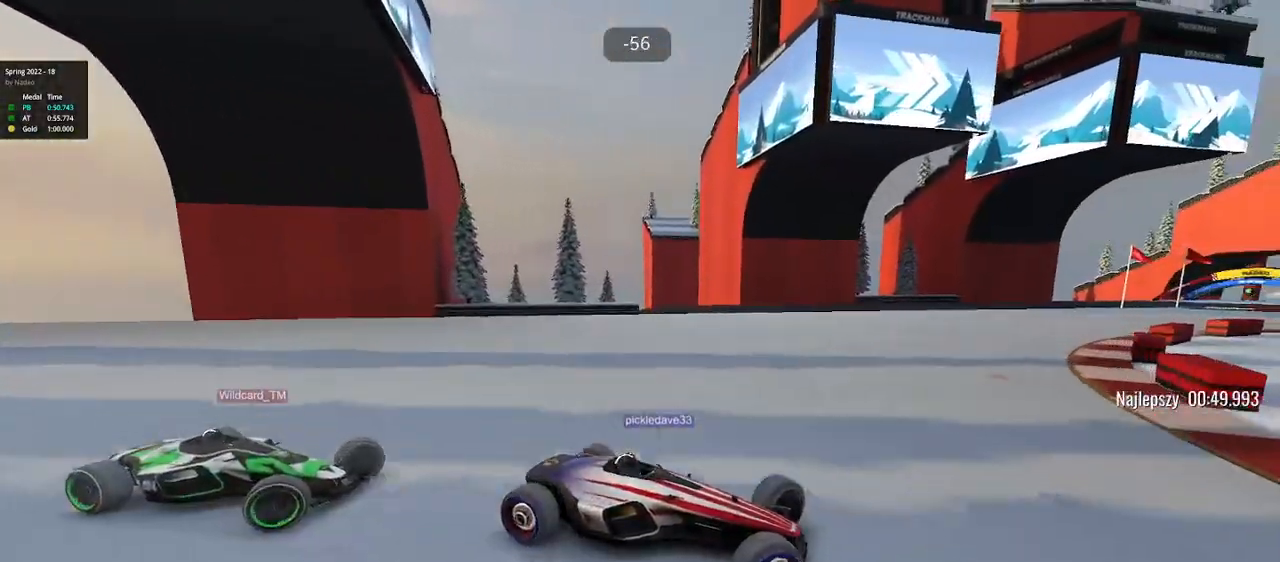
{"keys": ["left", "up"], "events": []}